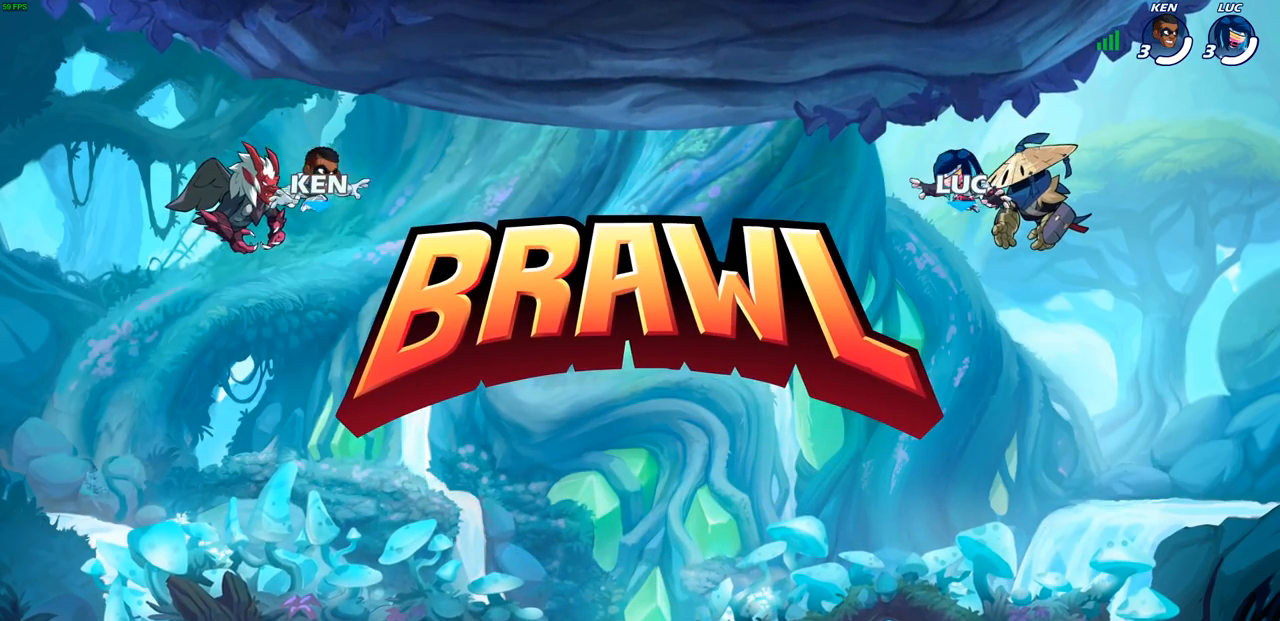
Gameplay with a controller (PlayStation layout); each line is a JSON object with the inputs held at the frame after it. "events" lists button and stick changes between this image and that frame as [ms after this image, input, new state], when the widget could be followed in between.
{"buttons": ["SELECT"], "left_stick": "center", "right_stick": "center", "events": [[200, "SELECT", "down"]]}
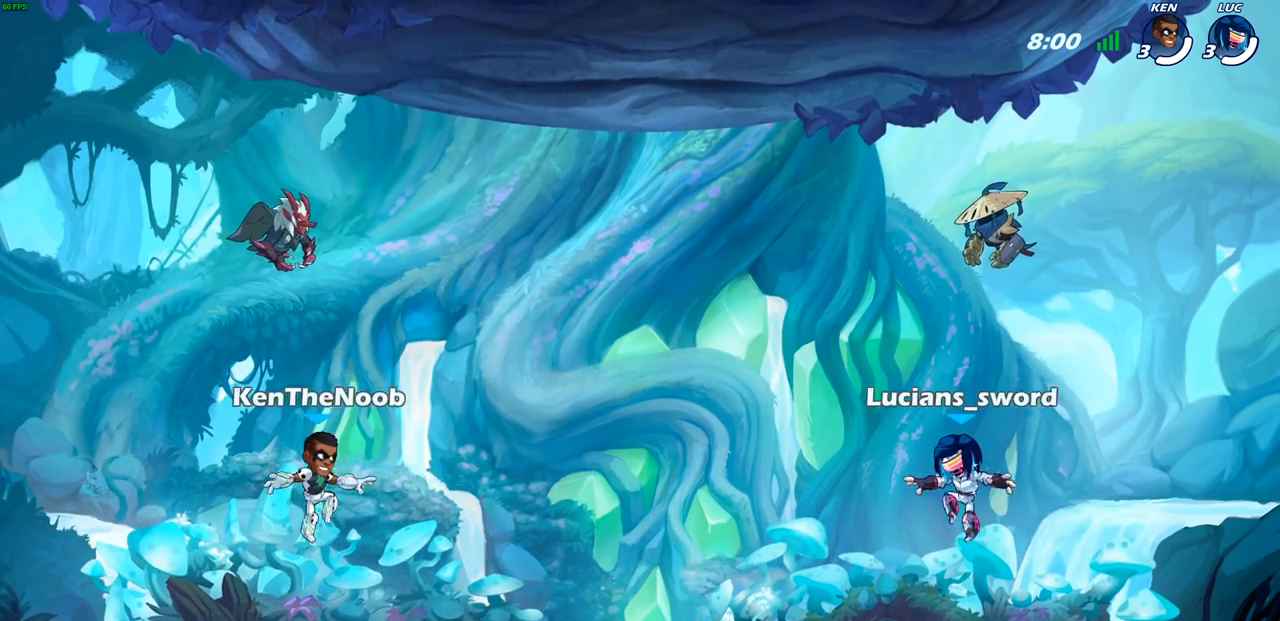
{"buttons": ["SELECT"], "left_stick": "center", "right_stick": "center", "events": []}
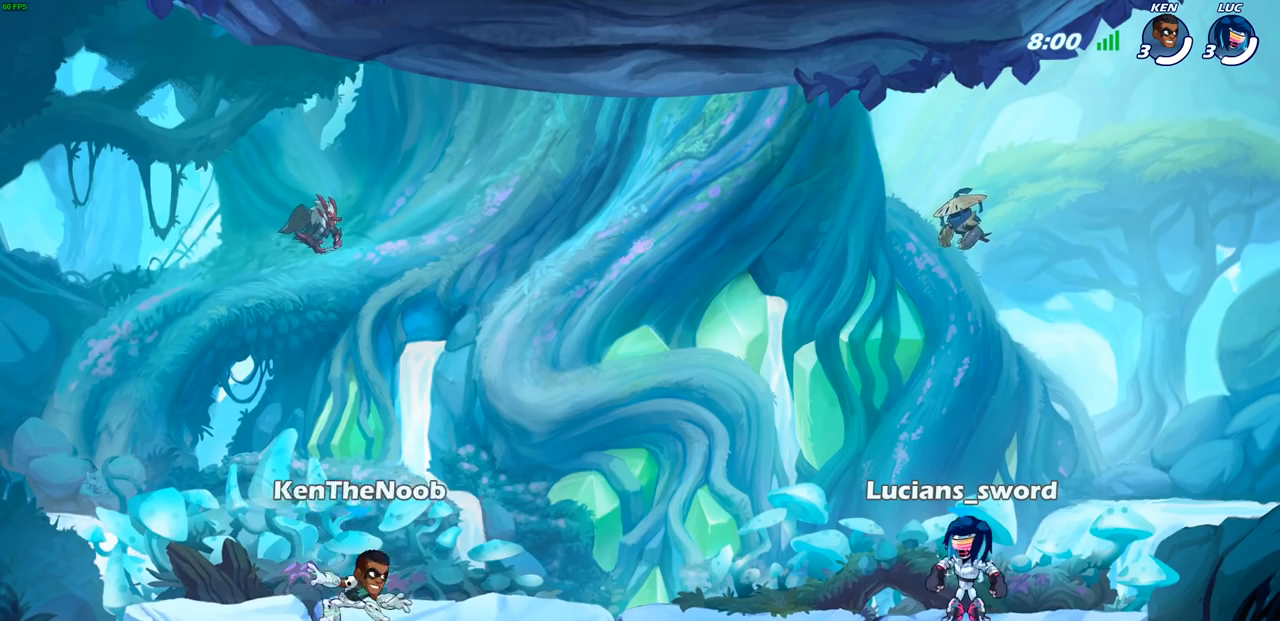
{"buttons": ["SELECT"], "left_stick": "center", "right_stick": "center", "events": []}
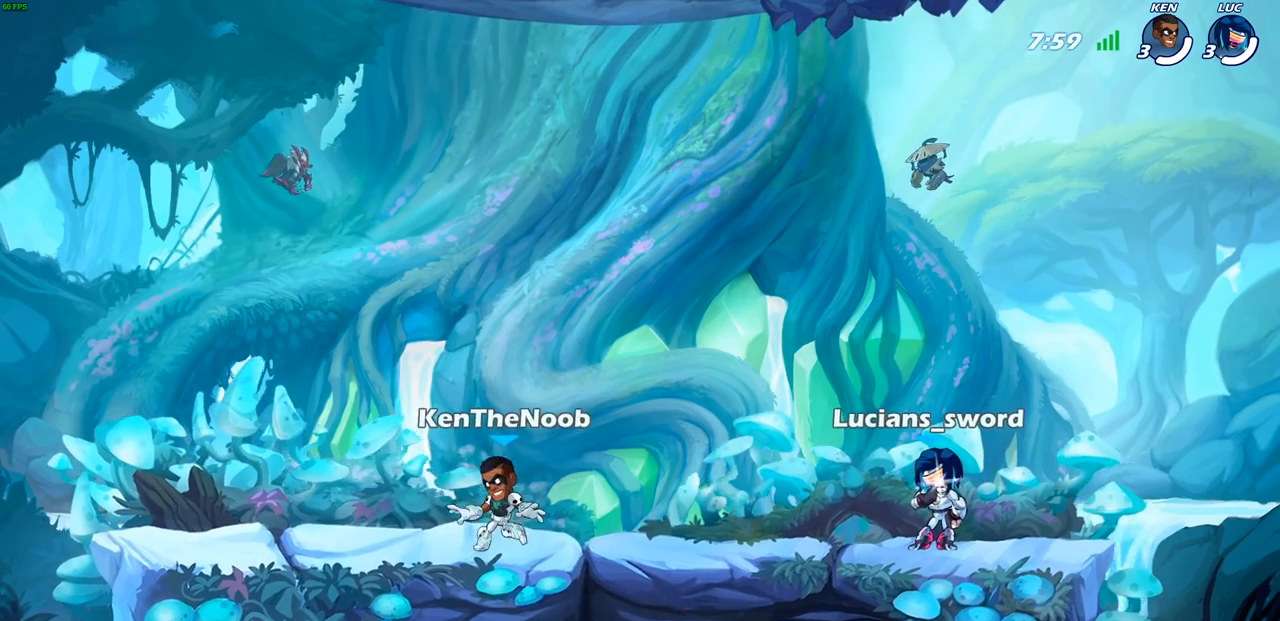
{"buttons": [], "left_stick": "center", "right_stick": "center", "events": [[217, "SELECT", "up"]]}
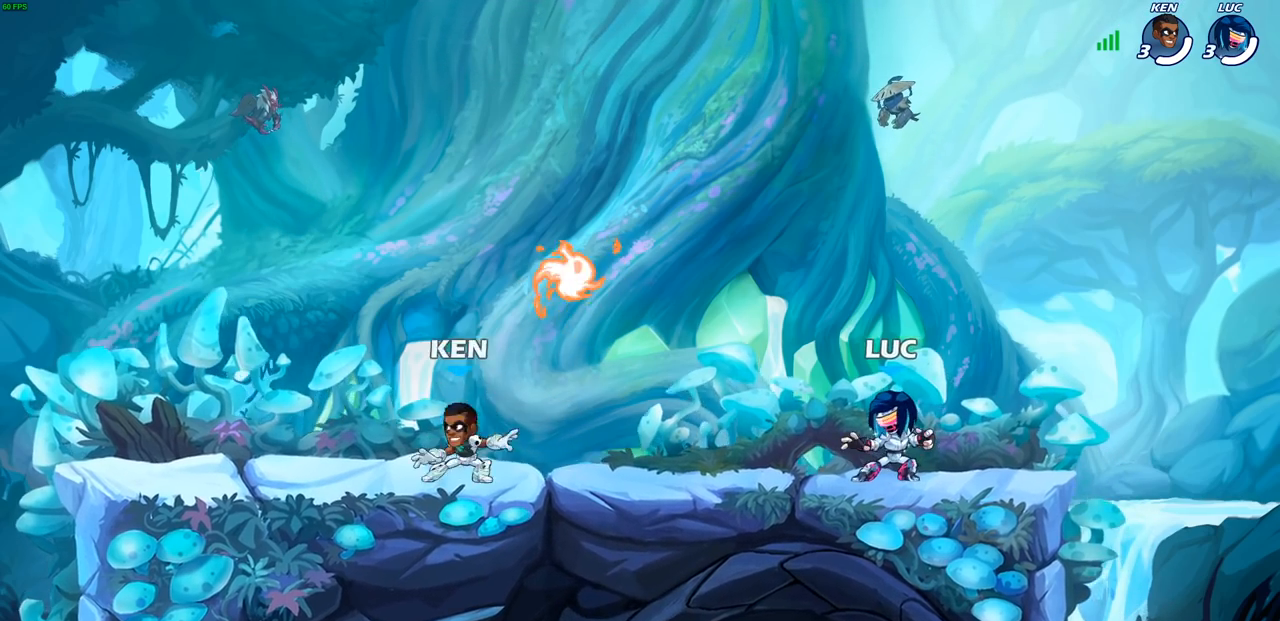
{"buttons": ["SELECT"], "left_stick": "center", "right_stick": "center", "events": [[100, "left_stick", "left"], [233, "R2", "down"], [250, "CROSS", "down"], [333, "CROSS", "up"], [367, "R2", "up"], [367, "left_stick", "down"], [450, "SELECT", "down"], [467, "left_stick", "center"]]}
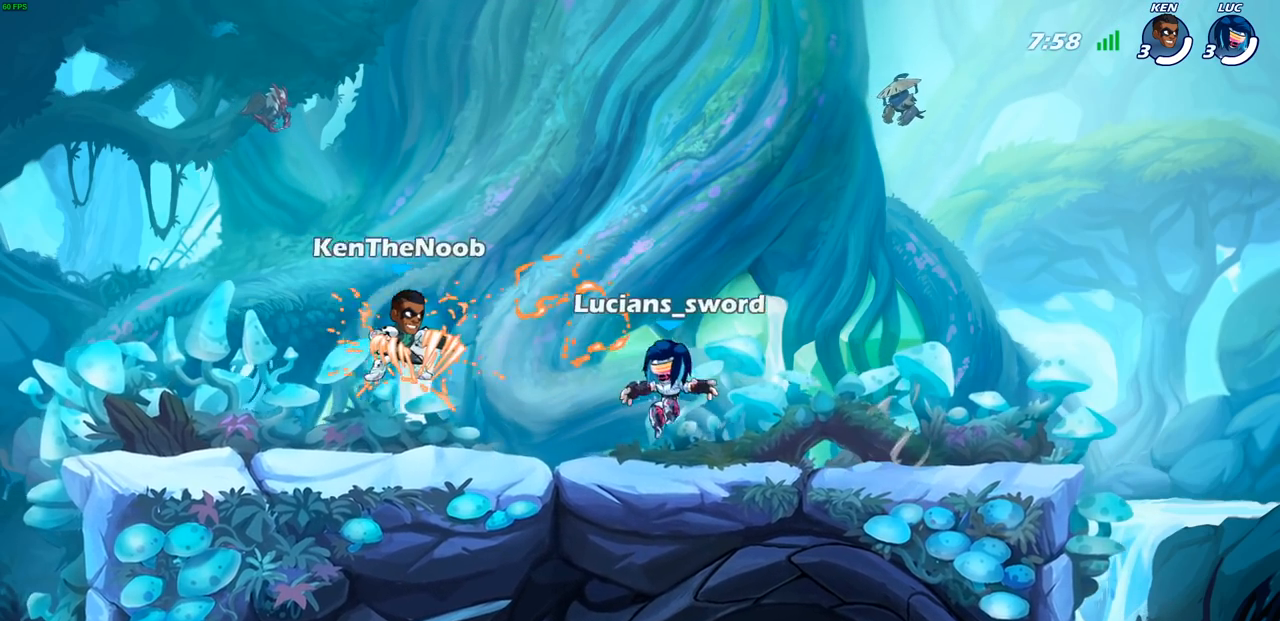
{"buttons": ["CROSS"], "left_stick": "up-right", "right_stick": "center", "events": [[150, "SELECT", "up"], [267, "CROSS", "down"], [283, "left_stick", "up-right"], [383, "CROSS", "up"], [467, "CROSS", "down"]]}
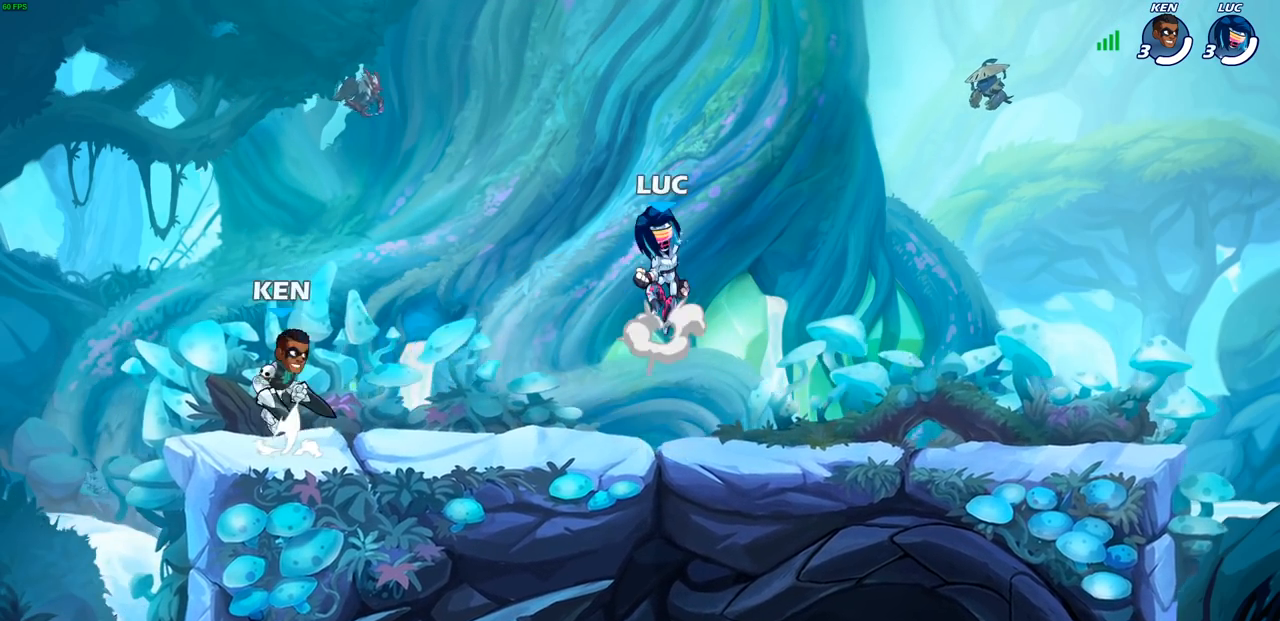
{"buttons": [], "left_stick": "down-left", "right_stick": "center", "events": [[67, "CROSS", "up"], [150, "CROSS", "down"], [167, "left_stick", "up-left"], [250, "CROSS", "up"], [317, "left_stick", "right"], [417, "left_stick", "down"], [483, "left_stick", "down-left"]]}
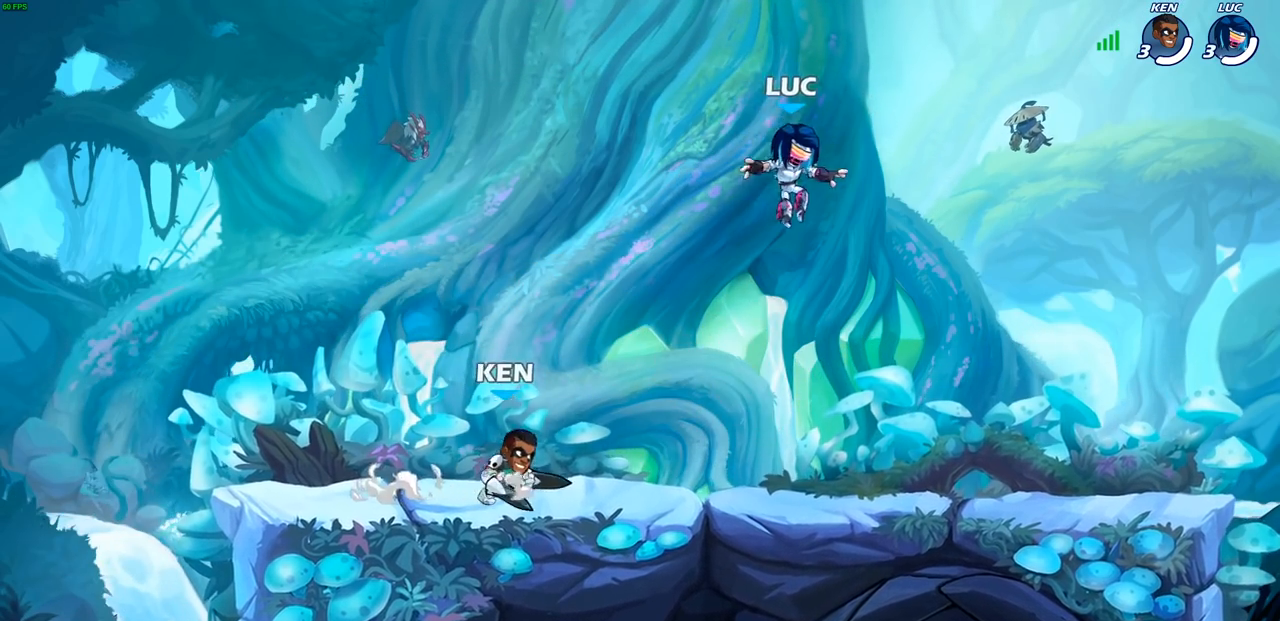
{"buttons": [], "left_stick": "up-left", "right_stick": "center", "events": [[100, "left_stick", "right"], [450, "left_stick", "up-left"]]}
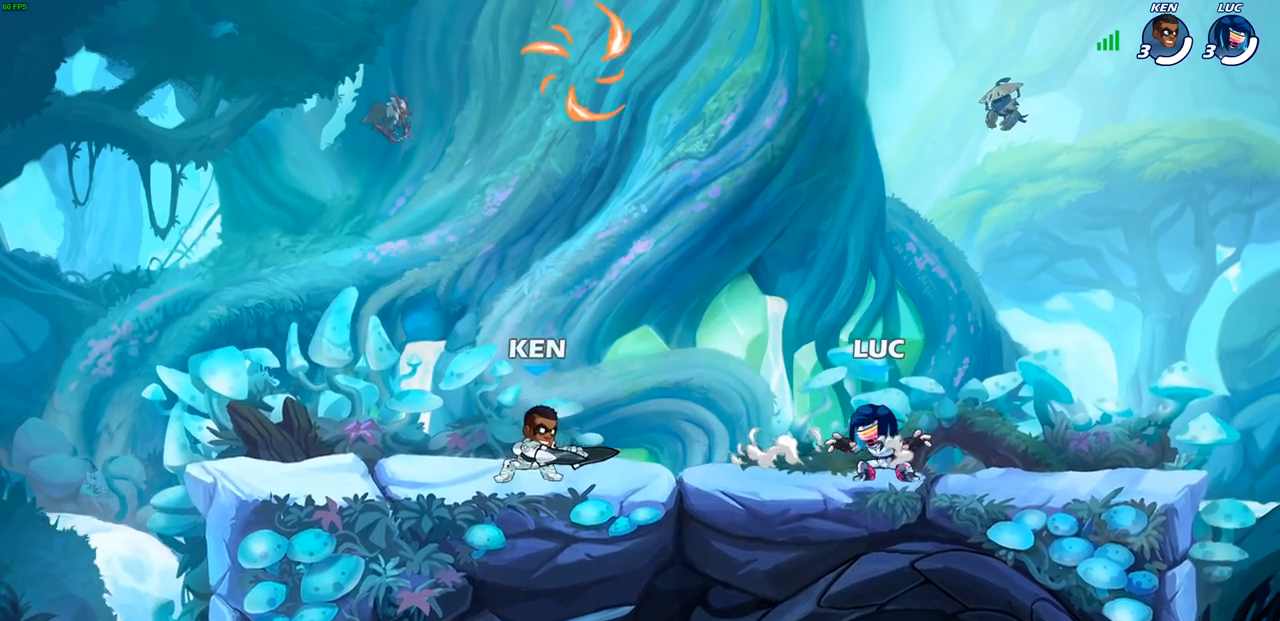
{"buttons": ["CROSS", "R2"], "left_stick": "up-left", "right_stick": "center", "events": [[67, "left_stick", "right"], [167, "left_stick", "center"], [233, "left_stick", "up-left"], [400, "R2", "down"], [417, "CROSS", "down"]]}
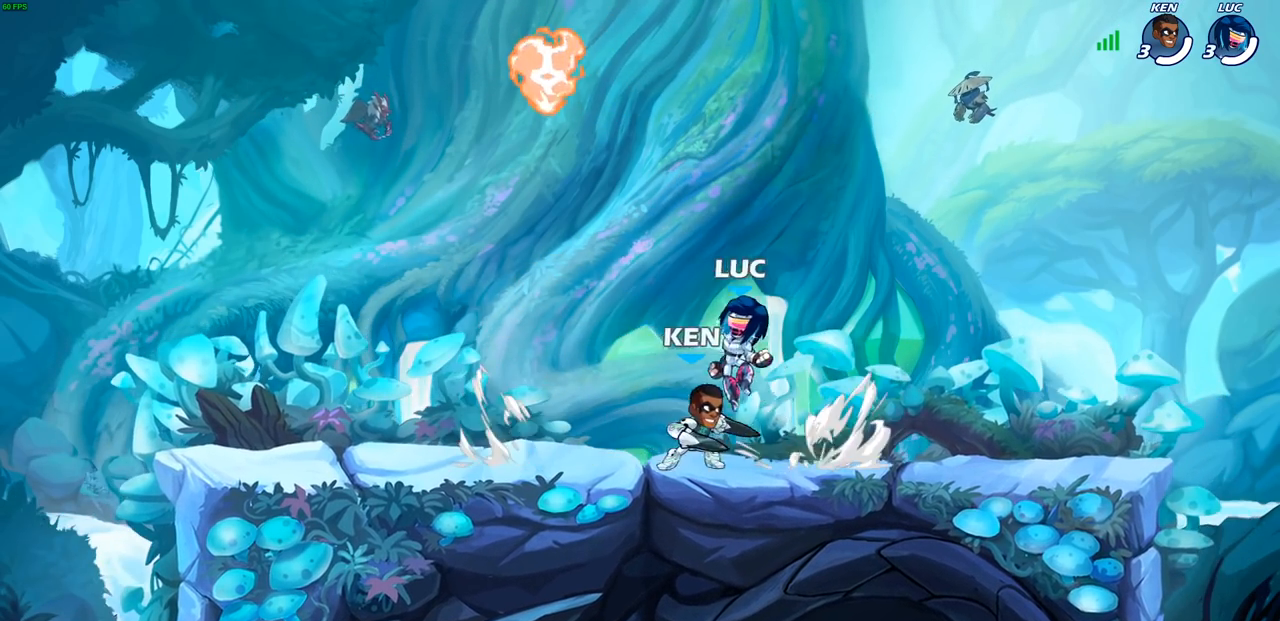
{"buttons": [], "left_stick": "left", "right_stick": "center", "events": [[33, "CROSS", "up"], [33, "R2", "up"], [100, "CROSS", "down"], [217, "CROSS", "up"], [250, "left_stick", "up-right"], [267, "CROSS", "down"], [283, "R1", "down"], [367, "left_stick", "up-left"], [383, "CROSS", "up"], [400, "R1", "up"], [500, "left_stick", "left"]]}
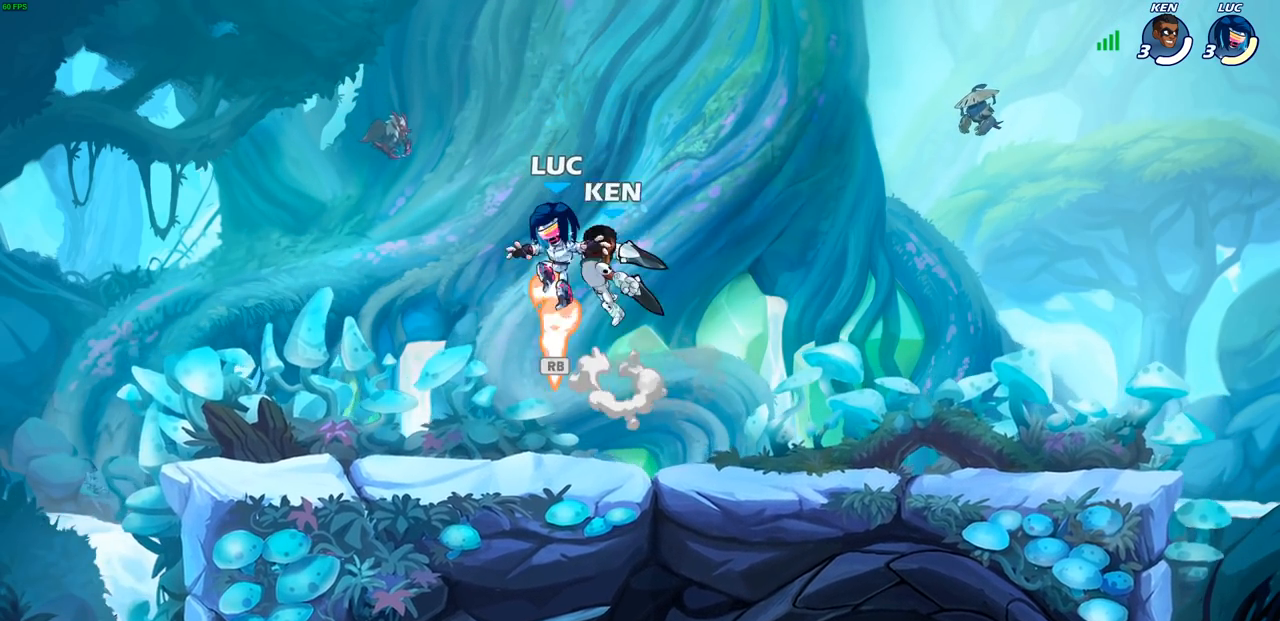
{"buttons": [], "left_stick": "up-right", "right_stick": "center", "events": [[17, "left_stick", "down-left"], [33, "R1", "down"], [50, "CROSS", "down"], [133, "left_stick", "right"], [200, "CROSS", "up"], [217, "R1", "up"], [283, "left_stick", "down-right"], [500, "left_stick", "up-right"]]}
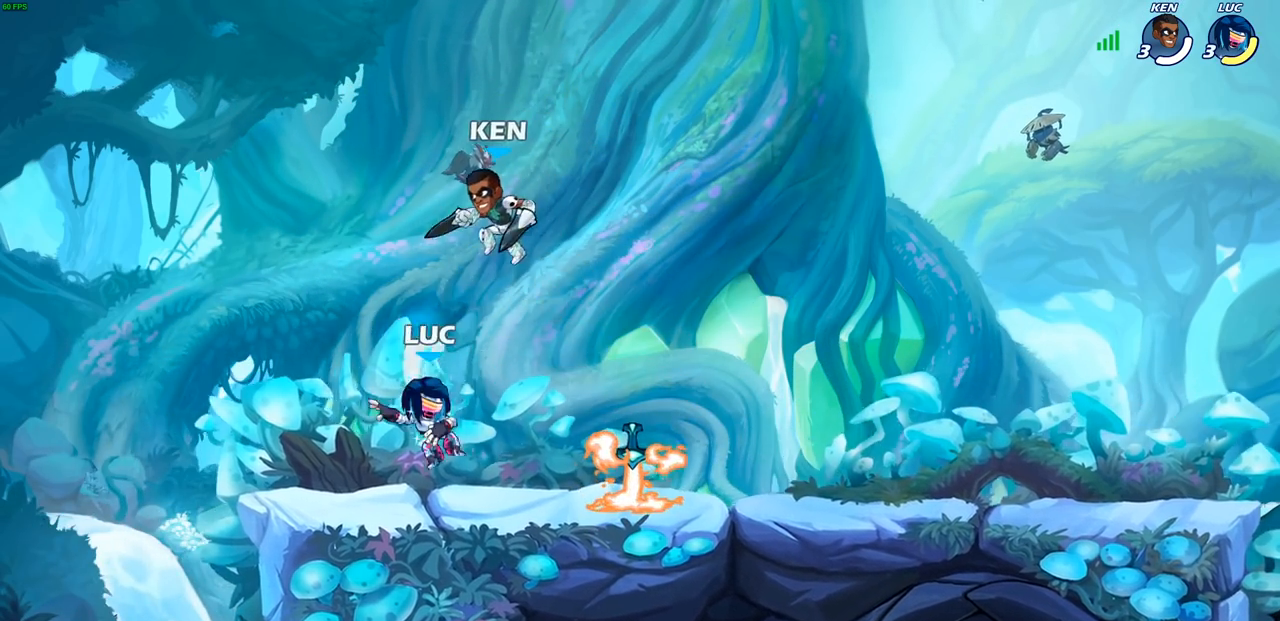
{"buttons": ["R2"], "left_stick": "down-right", "right_stick": "center", "events": [[17, "left_stick", "up-left"], [117, "left_stick", "down-left"], [250, "left_stick", "down-right"], [467, "R2", "down"]]}
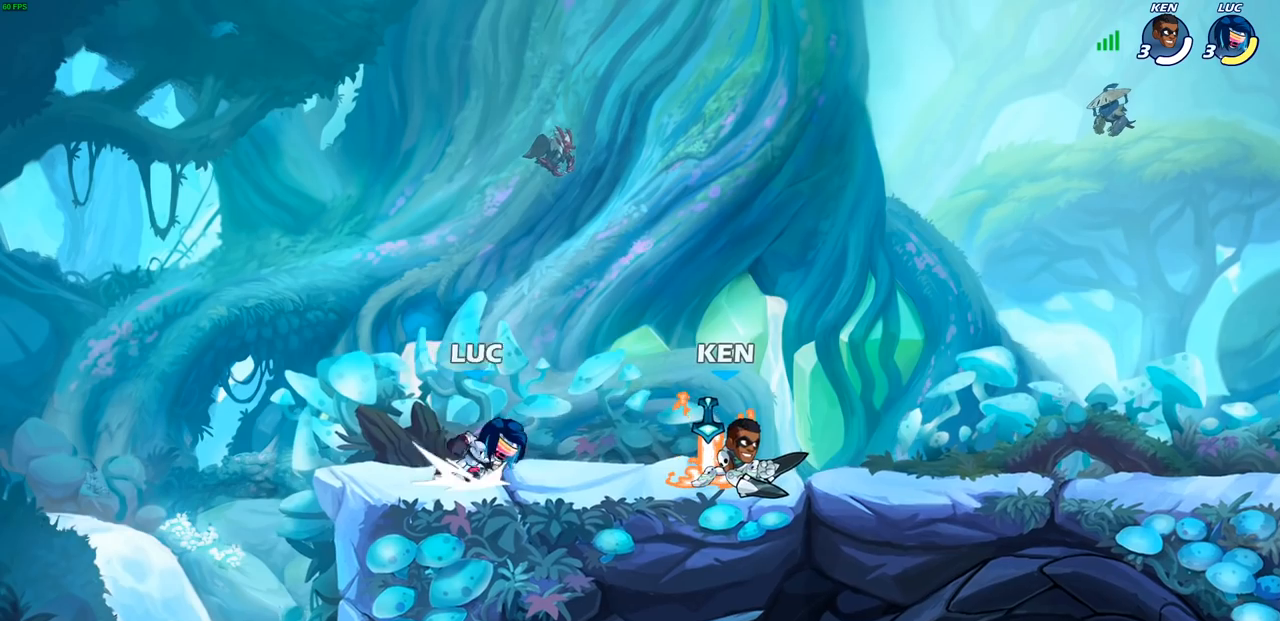
{"buttons": [], "left_stick": "up-right", "right_stick": "center", "events": [[100, "SQUARE", "down"], [100, "left_stick", "down"], [167, "R2", "up"], [217, "SQUARE", "up"], [217, "left_stick", "center"], [367, "CROSS", "down"], [400, "CIRCLE", "down"], [417, "CROSS", "up"], [417, "left_stick", "up-right"], [500, "CIRCLE", "up"]]}
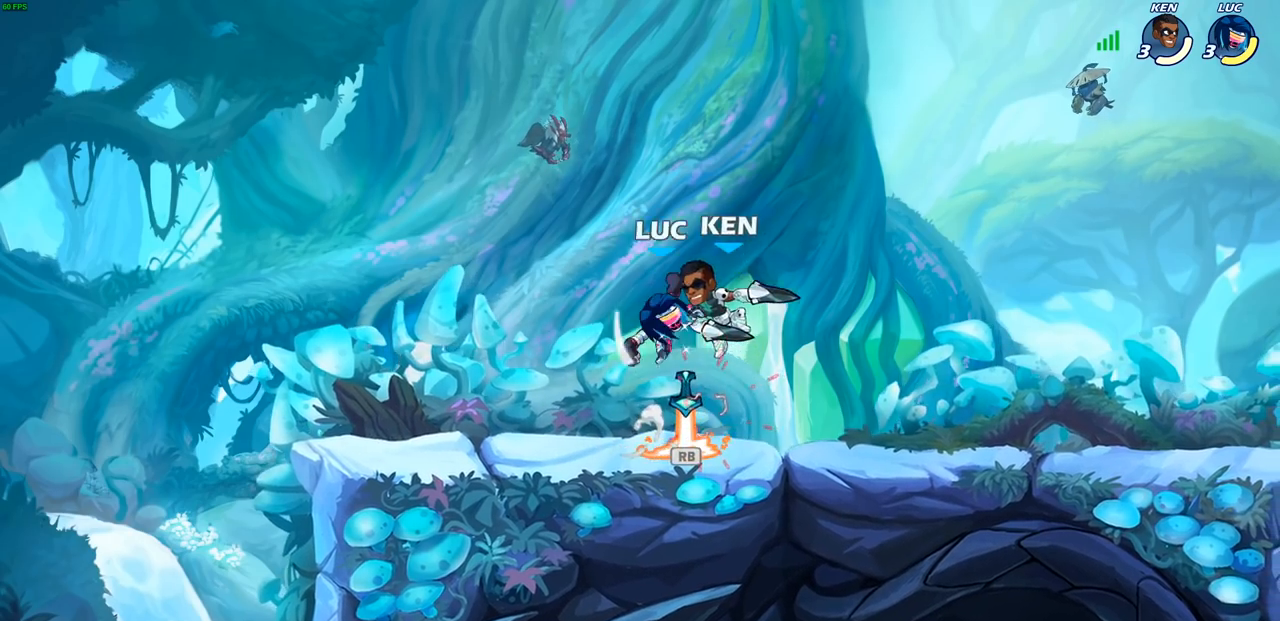
{"buttons": ["SQUARE"], "left_stick": "down-left", "right_stick": "center", "events": [[267, "left_stick", "center"], [317, "left_stick", "right"], [433, "left_stick", "down-left"], [500, "SQUARE", "down"]]}
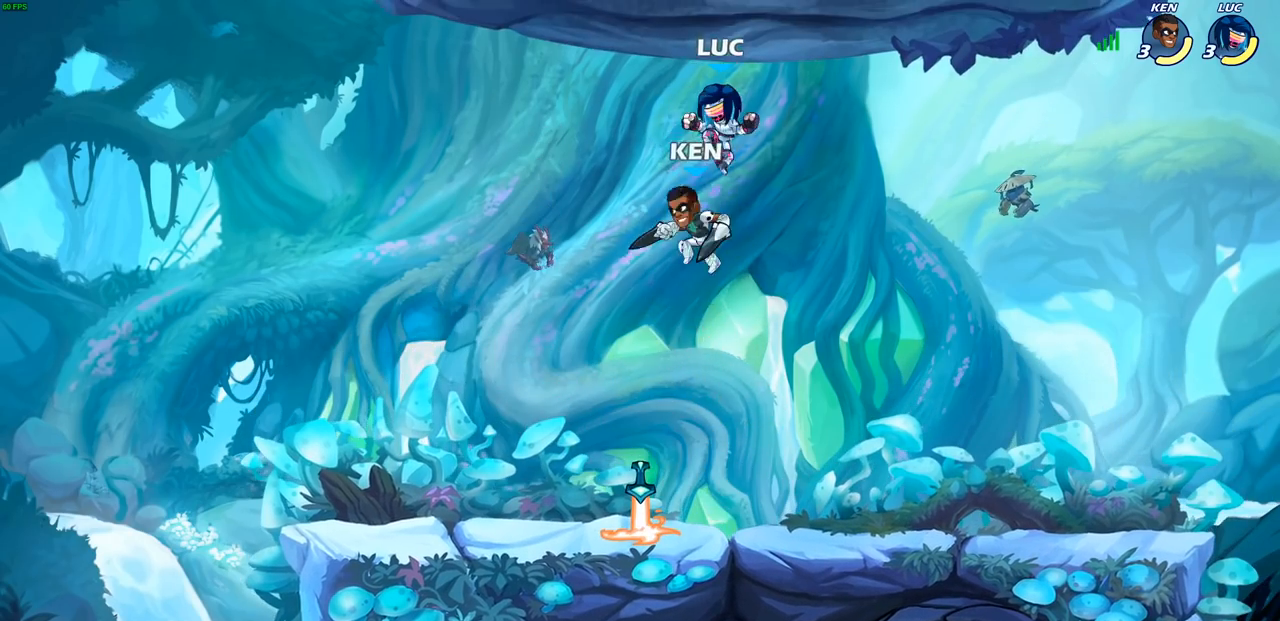
{"buttons": [], "left_stick": "left", "right_stick": "center", "events": [[83, "SQUARE", "up"], [100, "left_stick", "center"], [400, "left_stick", "left"]]}
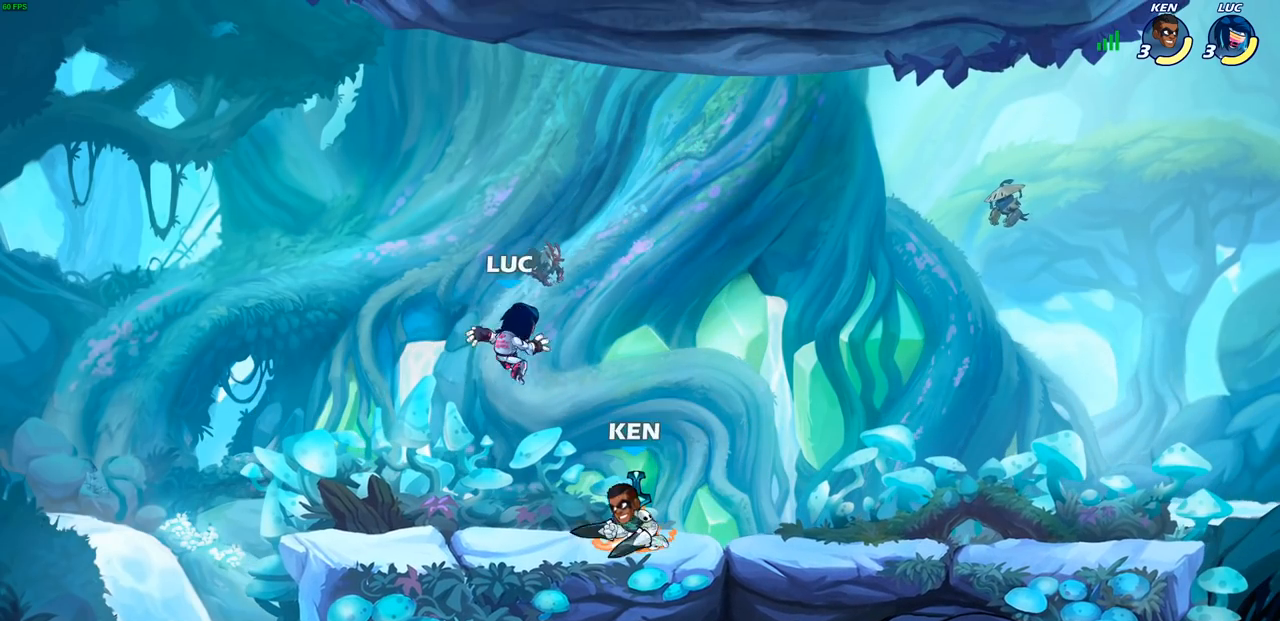
{"buttons": [], "left_stick": "right", "right_stick": "center", "events": [[50, "left_stick", "down-left"], [350, "left_stick", "right"]]}
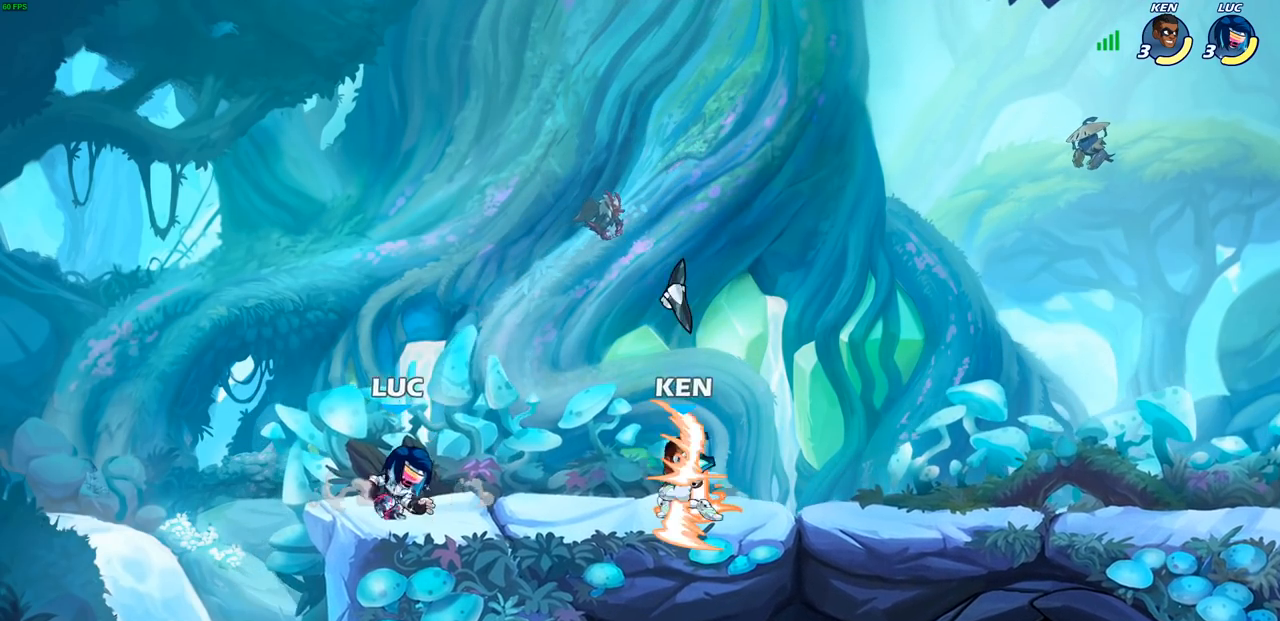
{"buttons": [], "left_stick": "center", "right_stick": "center", "events": [[33, "R2", "down"], [133, "R2", "up"], [133, "left_stick", "left"], [200, "R2", "down"], [333, "R2", "up"], [350, "left_stick", "center"]]}
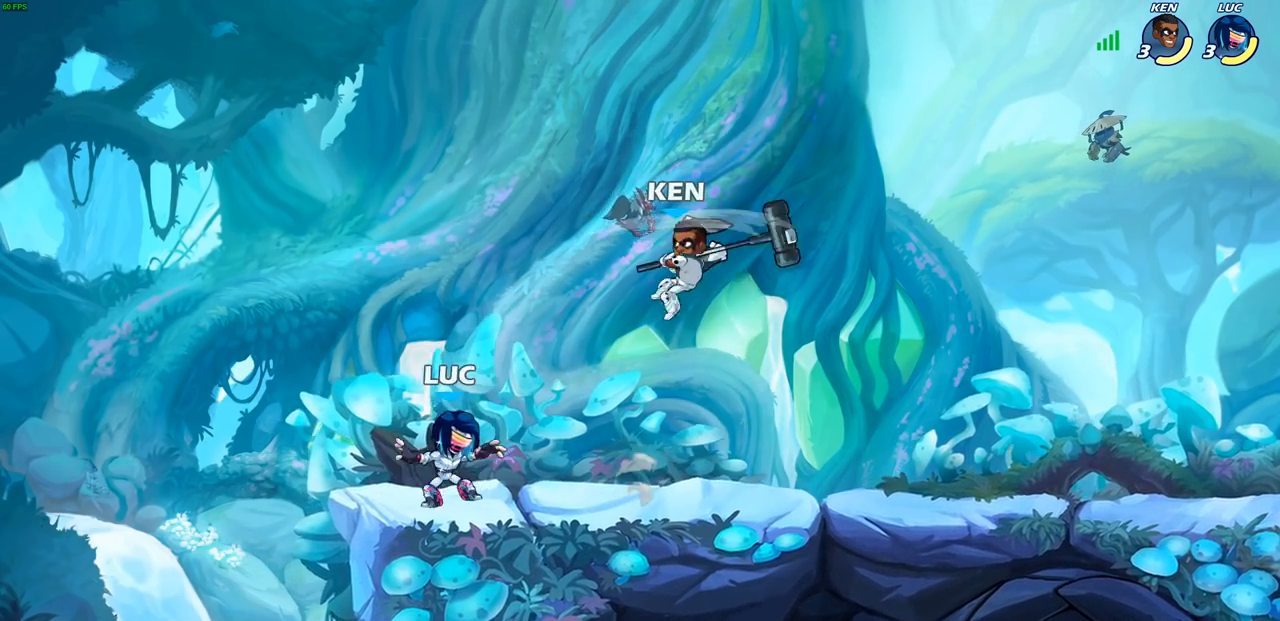
{"buttons": [], "left_stick": "left", "right_stick": "center", "events": [[83, "left_stick", "right"], [150, "R2", "down"], [267, "R2", "up"], [317, "left_stick", "center"], [433, "left_stick", "left"]]}
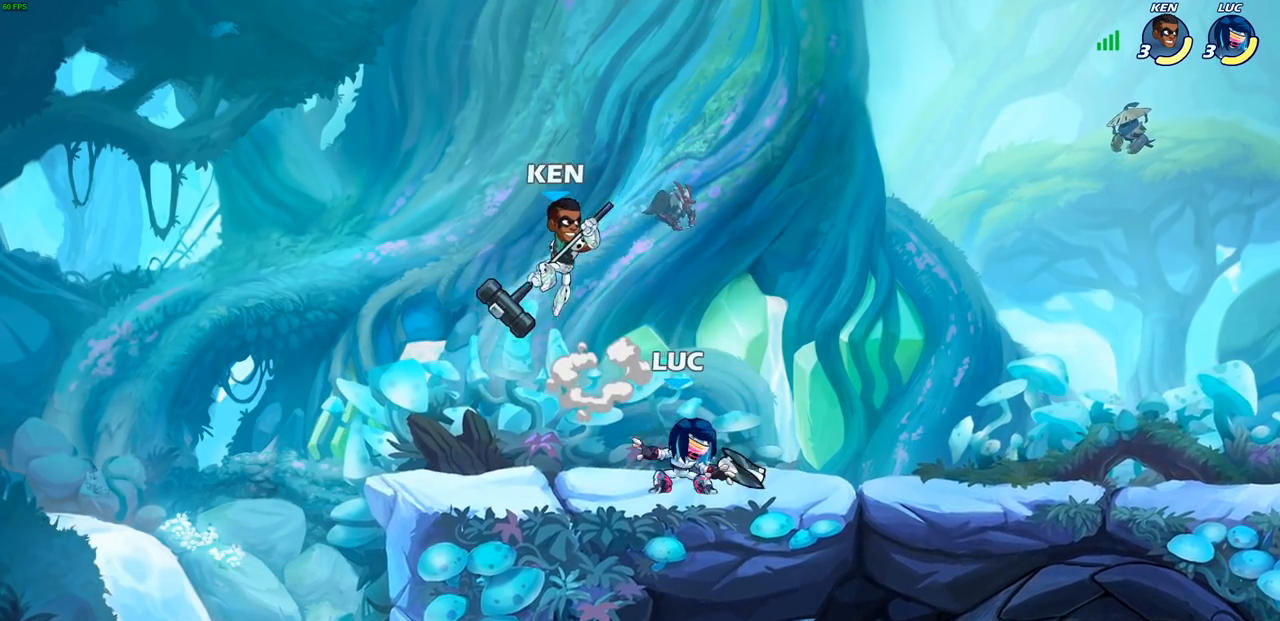
{"buttons": [], "left_stick": "center", "right_stick": "center", "events": [[17, "R2", "down"], [17, "SQUARE", "down"], [67, "left_stick", "center"], [133, "R2", "up"], [133, "SQUARE", "up"]]}
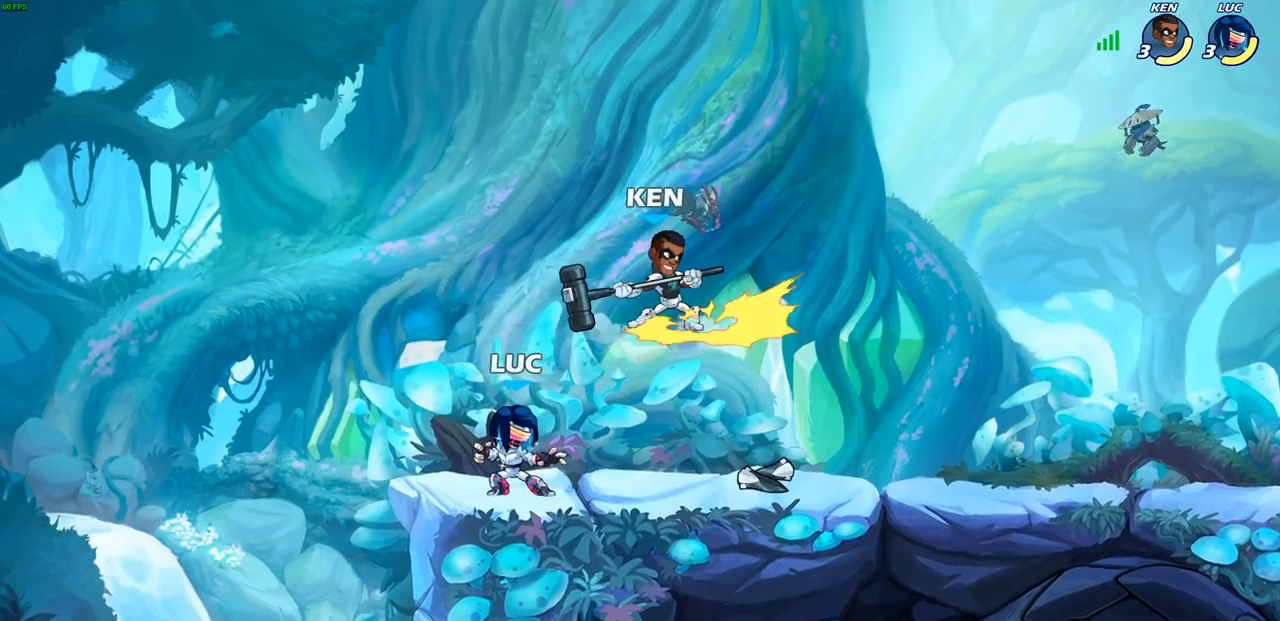
{"buttons": ["SQUARE"], "left_stick": "down", "right_stick": "center", "events": [[83, "R2", "down"], [350, "R2", "up"], [383, "left_stick", "down"], [417, "SQUARE", "down"]]}
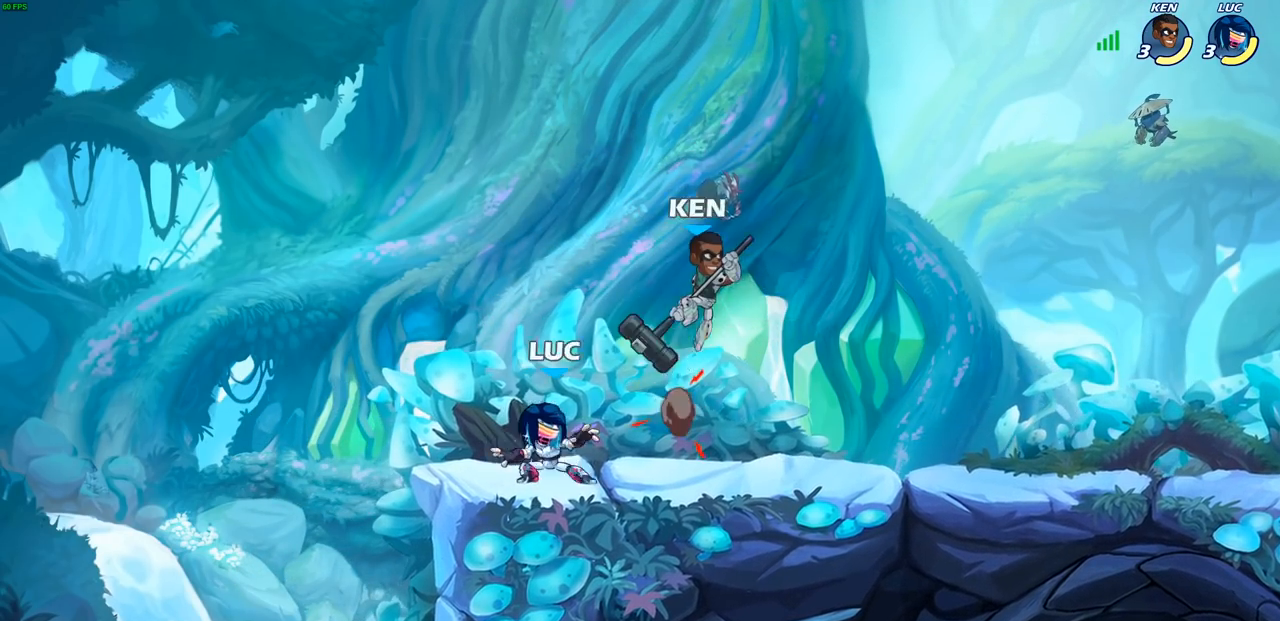
{"buttons": ["CROSS"], "left_stick": "left", "right_stick": "center", "events": [[17, "SQUARE", "up"], [50, "left_stick", "center"], [300, "left_stick", "left"], [433, "CROSS", "down"]]}
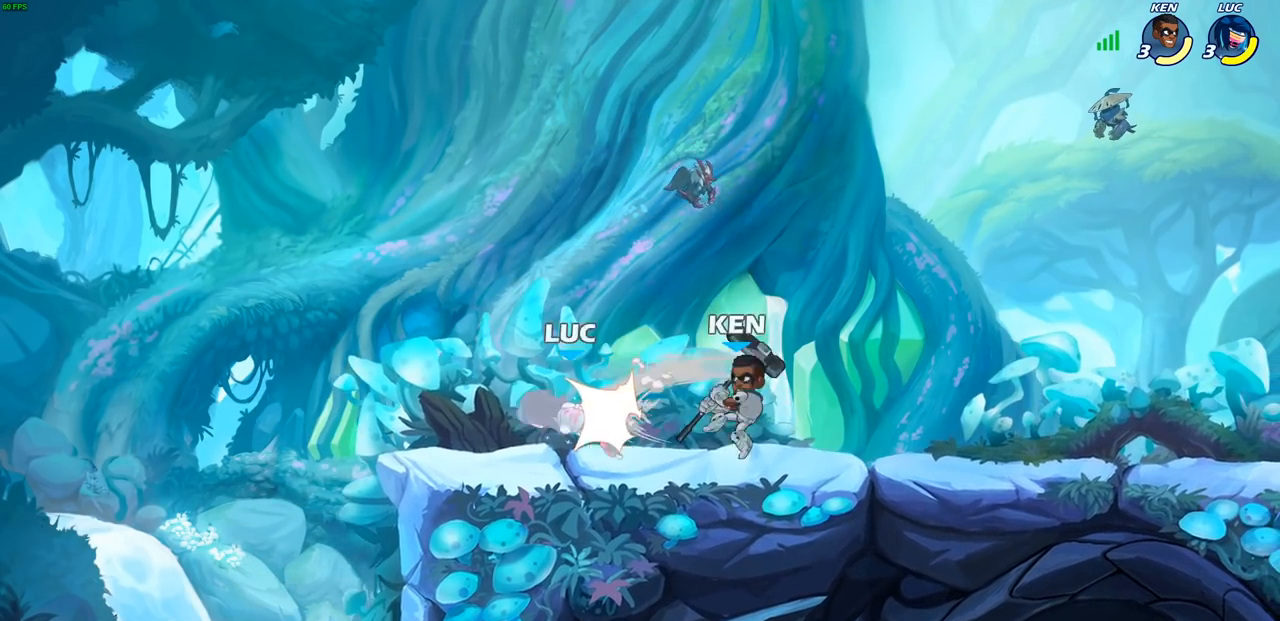
{"buttons": ["CROSS", "R2"], "left_stick": "center", "right_stick": "center", "events": [[83, "CROSS", "up"], [100, "left_stick", "up"], [167, "left_stick", "up-right"], [383, "CROSS", "down"], [417, "left_stick", "center"], [500, "R2", "down"]]}
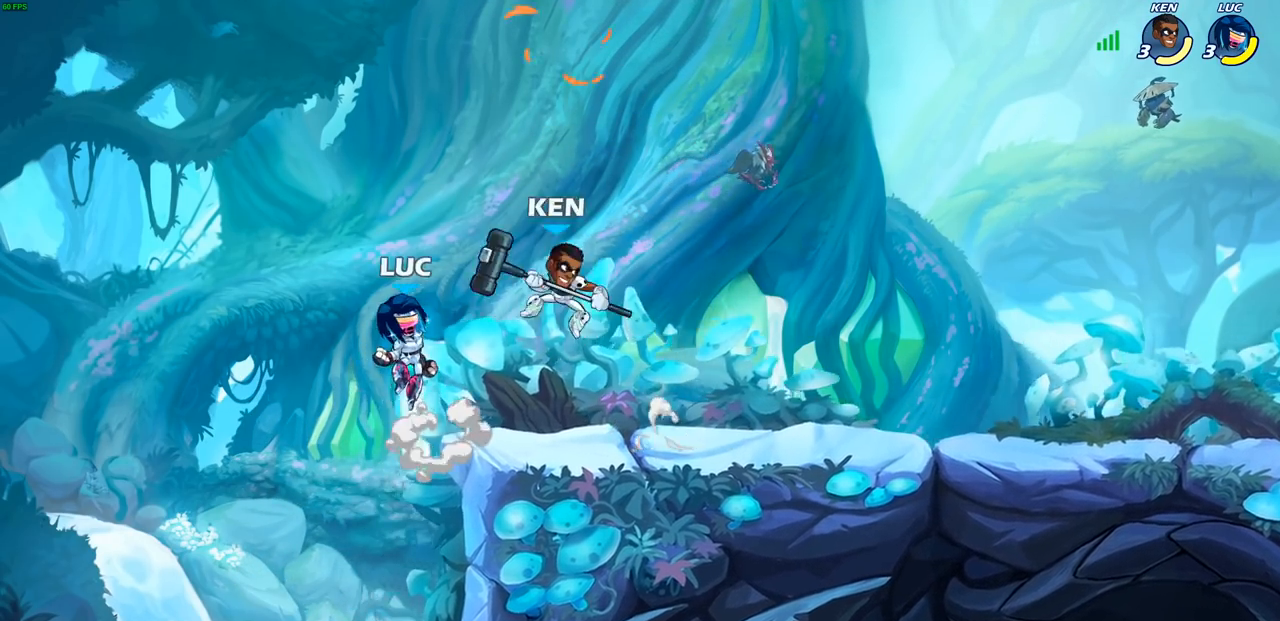
{"buttons": [], "left_stick": "center", "right_stick": "center", "events": [[33, "left_stick", "right"], [50, "CROSS", "up"], [117, "left_stick", "up-right"], [217, "R2", "up"], [317, "SQUARE", "down"], [333, "left_stick", "center"], [417, "SQUARE", "up"]]}
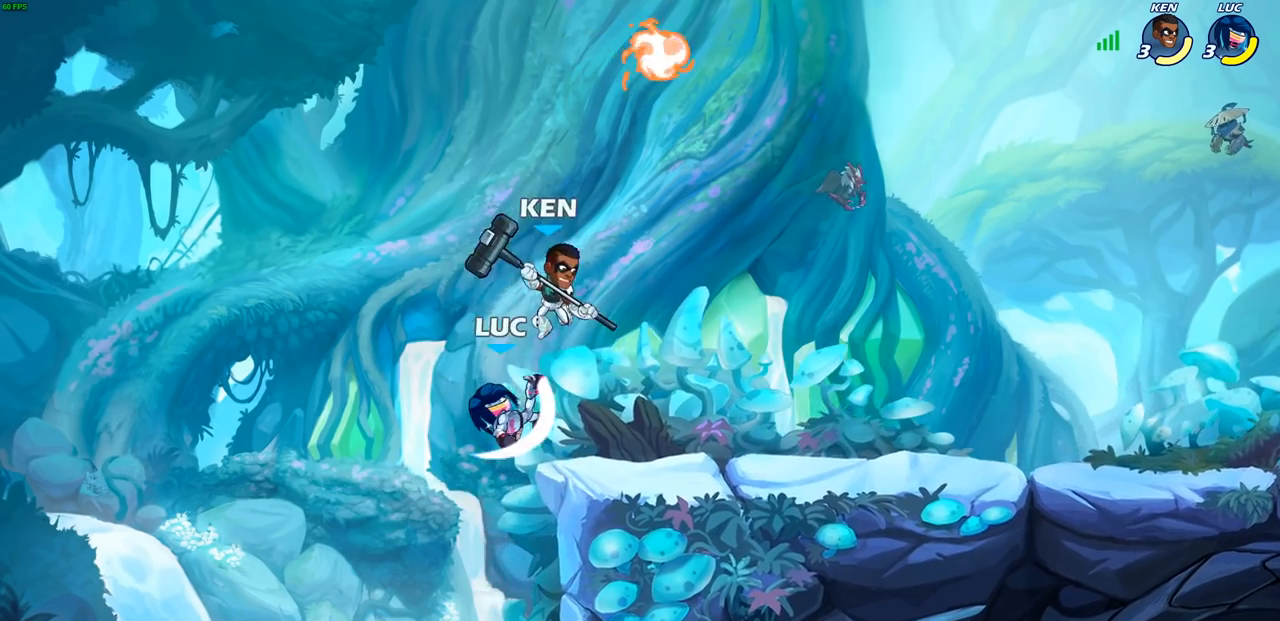
{"buttons": [], "left_stick": "center", "right_stick": "center", "events": [[17, "SQUARE", "down"], [117, "left_stick", "up-right"], [133, "SQUARE", "up"], [233, "left_stick", "center"]]}
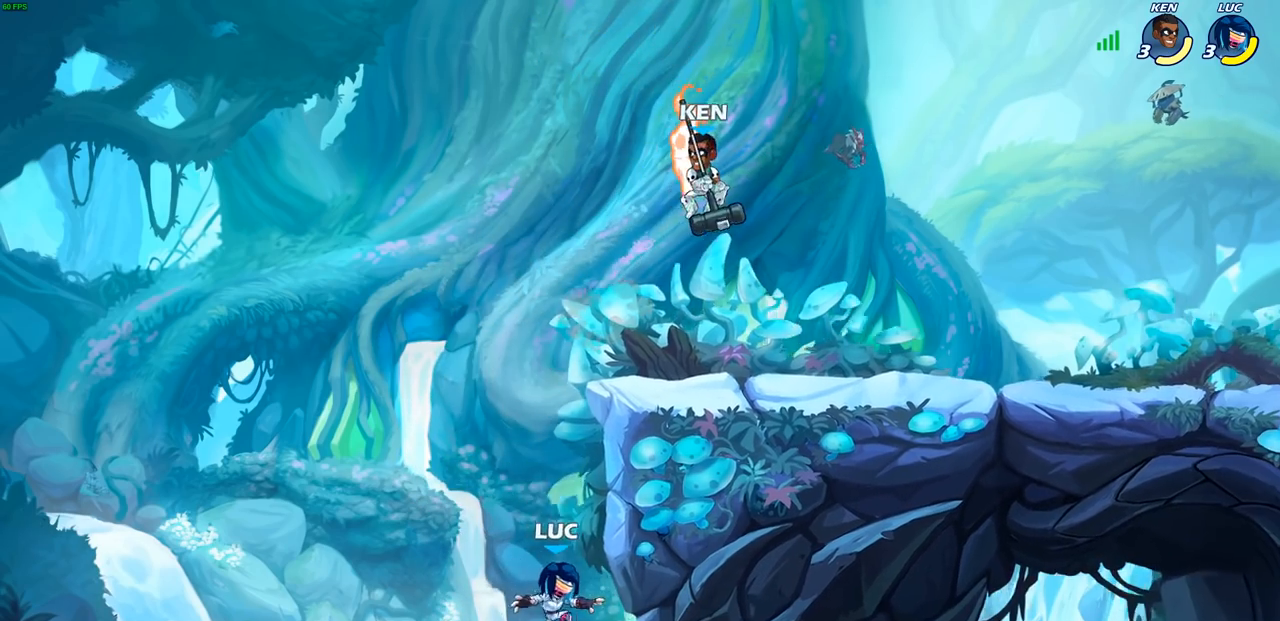
{"buttons": ["CIRCLE"], "left_stick": "up-right", "right_stick": "center", "events": [[33, "CROSS", "down"], [67, "left_stick", "right"], [233, "CROSS", "up"], [367, "left_stick", "up-right"], [400, "CROSS", "down"], [450, "CIRCLE", "down"], [450, "CROSS", "up"]]}
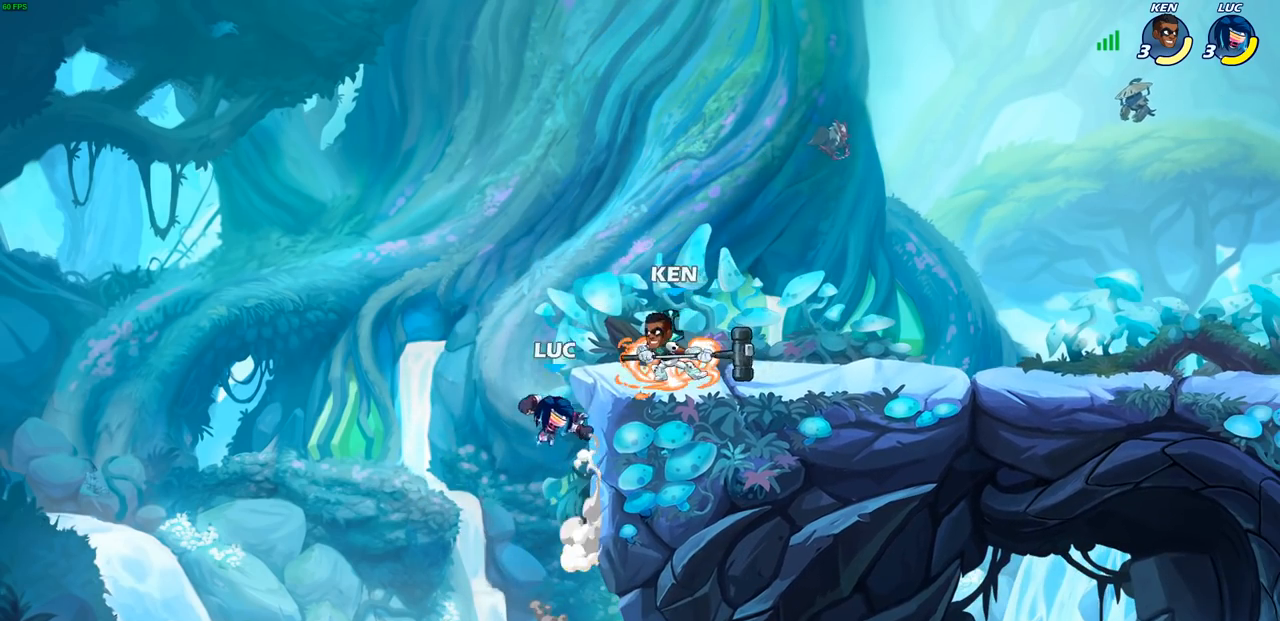
{"buttons": [], "left_stick": "right", "right_stick": "center", "events": [[50, "CIRCLE", "up"], [433, "left_stick", "right"]]}
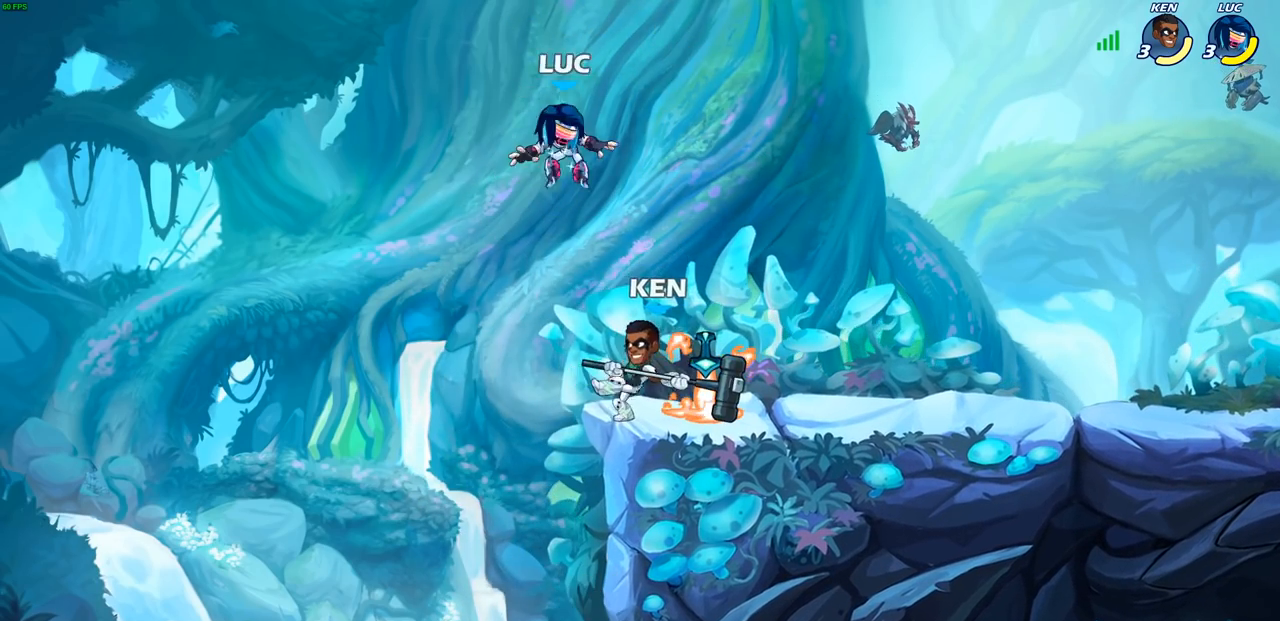
{"buttons": [], "left_stick": "right", "right_stick": "center", "events": [[50, "left_stick", "down"], [117, "SQUARE", "down"], [200, "SQUARE", "up"], [283, "left_stick", "right"]]}
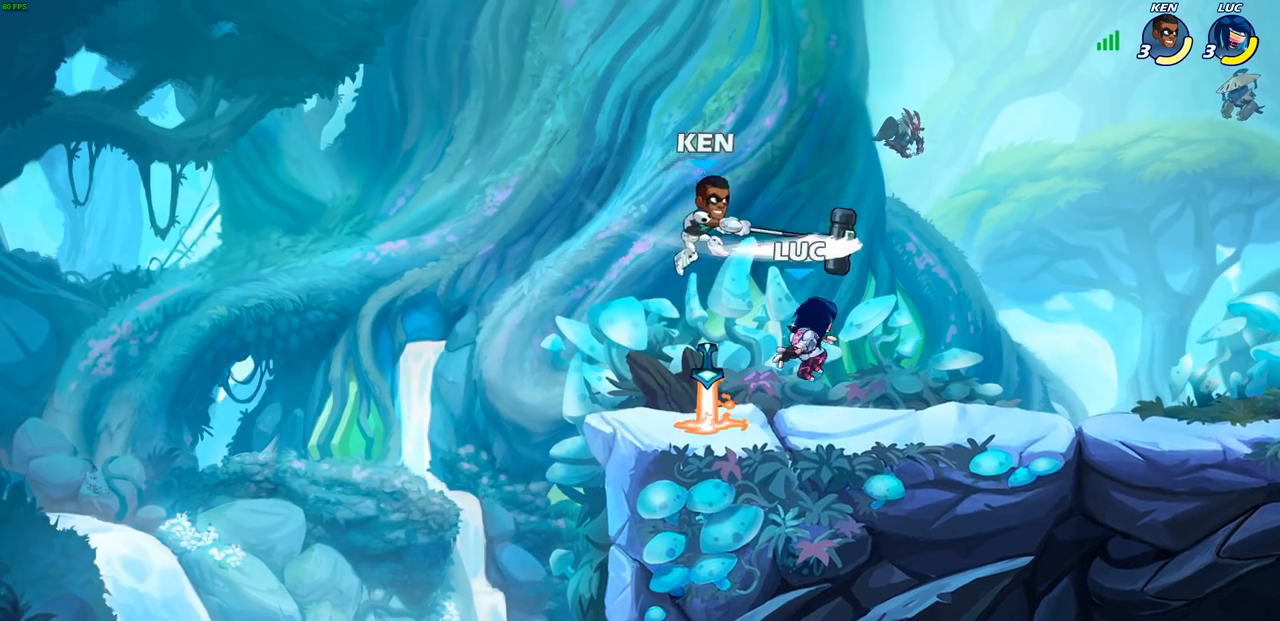
{"buttons": [], "left_stick": "left", "right_stick": "center", "events": [[317, "left_stick", "center"], [450, "left_stick", "left"]]}
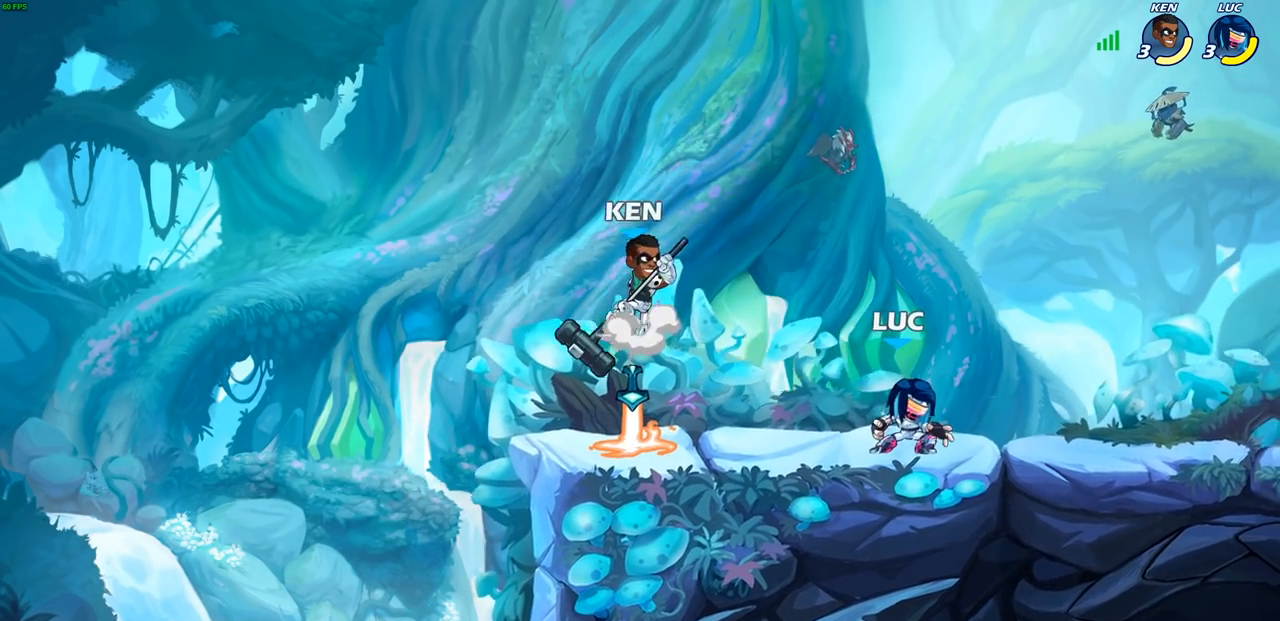
{"buttons": [], "left_stick": "center", "right_stick": "center", "events": [[17, "left_stick", "center"], [233, "left_stick", "left"], [317, "left_stick", "center"]]}
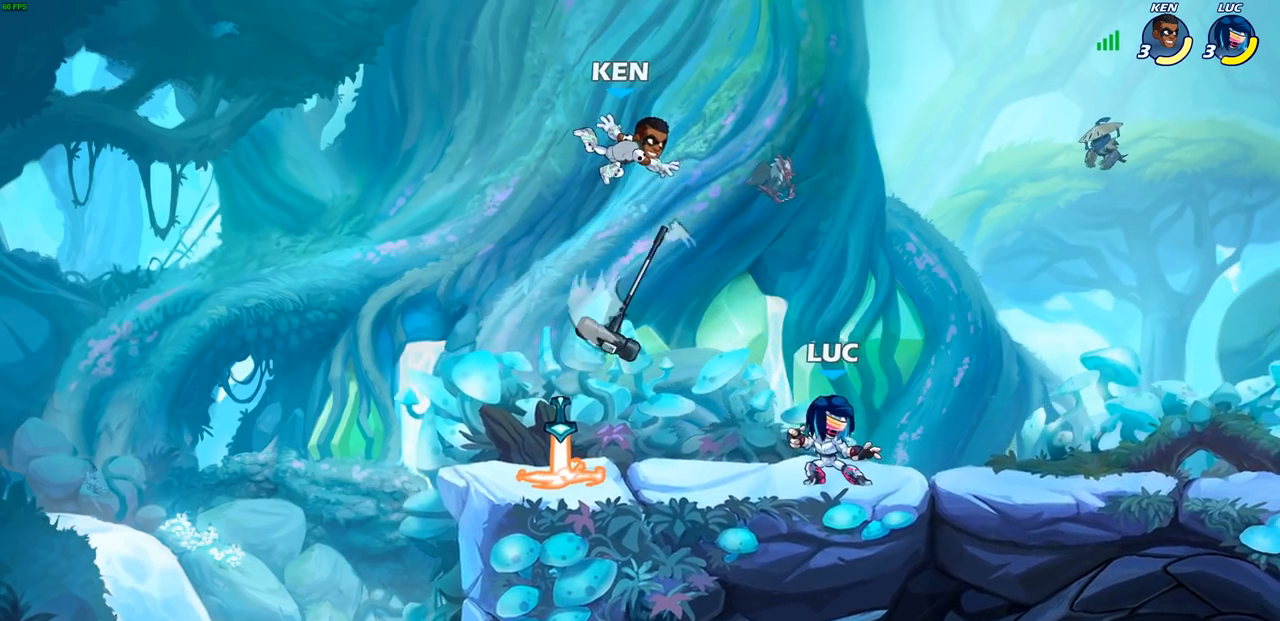
{"buttons": [], "left_stick": "center", "right_stick": "center", "events": [[150, "left_stick", "left"], [250, "R2", "down"], [367, "R2", "up"], [367, "SQUARE", "down"], [383, "left_stick", "center"], [450, "SQUARE", "up"]]}